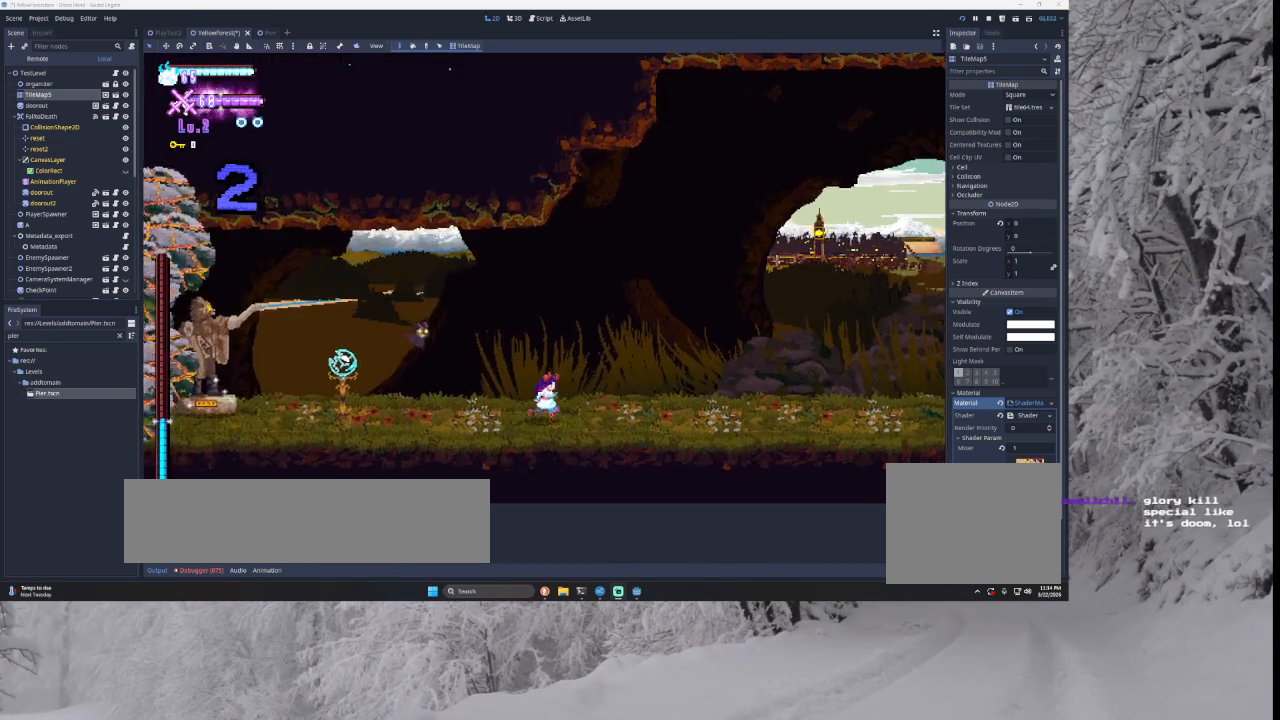
Gameplay with a controller (PlayStation layout); each line is a JSON object with the inputs held at the frame after it. "events" lists button and stick changes between this image and that frame as [ms after this image, input, new state], when the widget could be followed in between.
{"buttons": [], "left_stick": "right", "right_stick": "center", "events": []}
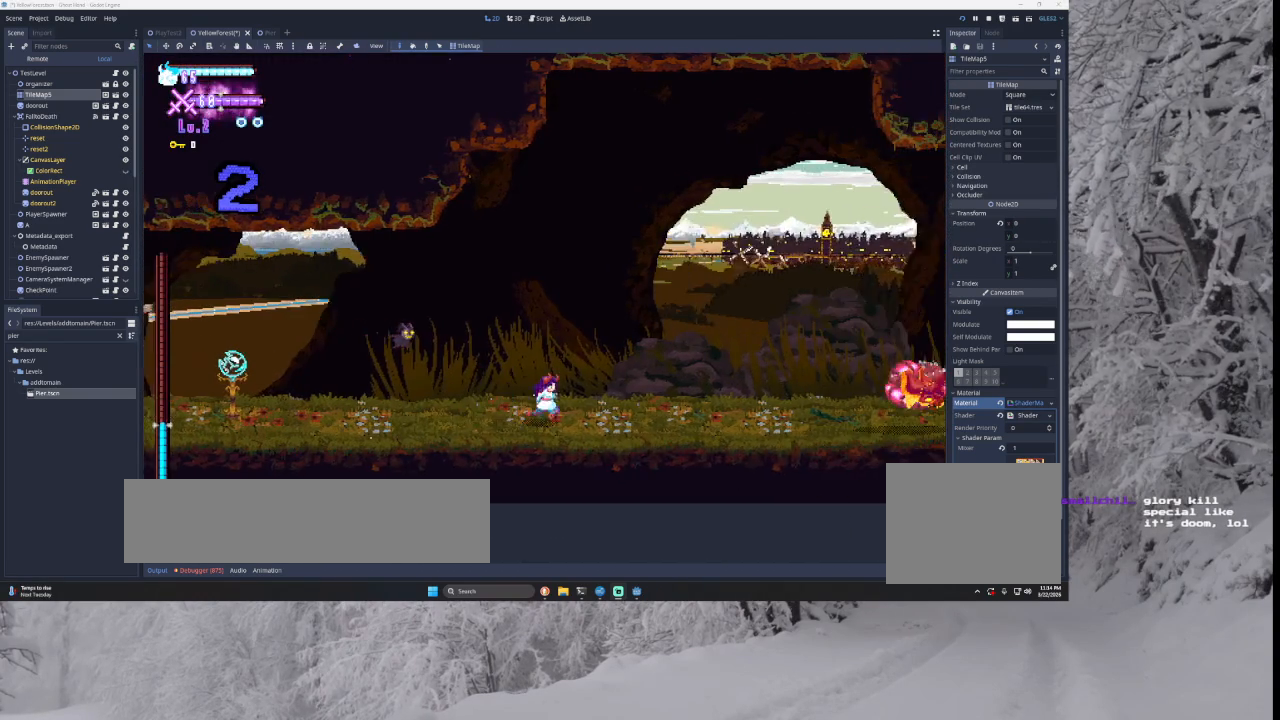
{"buttons": [], "left_stick": "center", "right_stick": "center", "events": [[167, "left_stick", "center"]]}
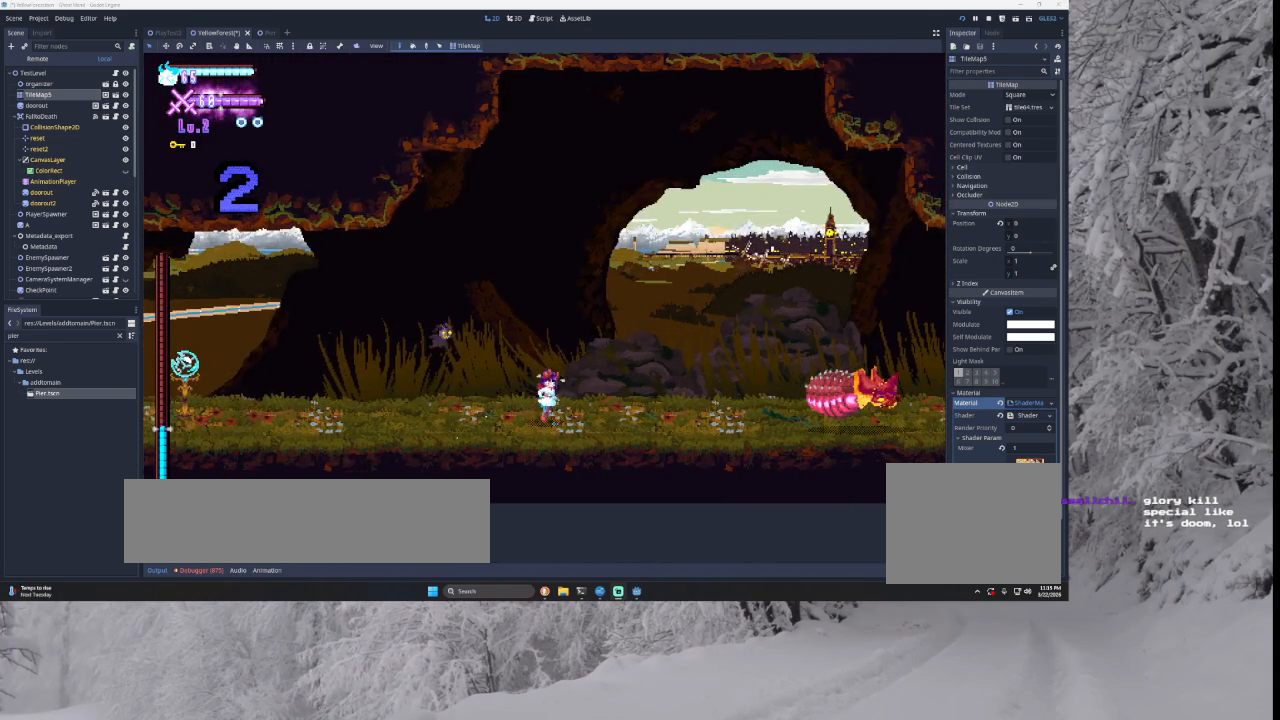
{"buttons": [], "left_stick": "center", "right_stick": "center", "events": []}
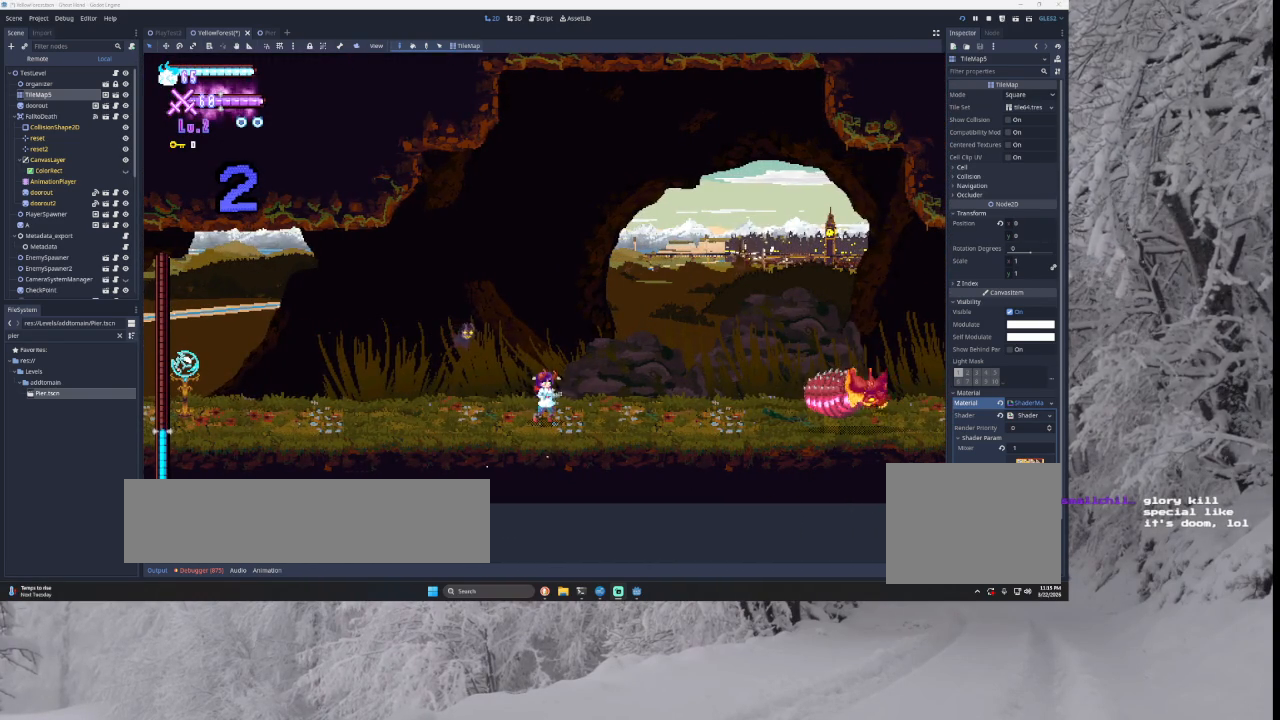
{"buttons": [], "left_stick": "center", "right_stick": "center", "events": []}
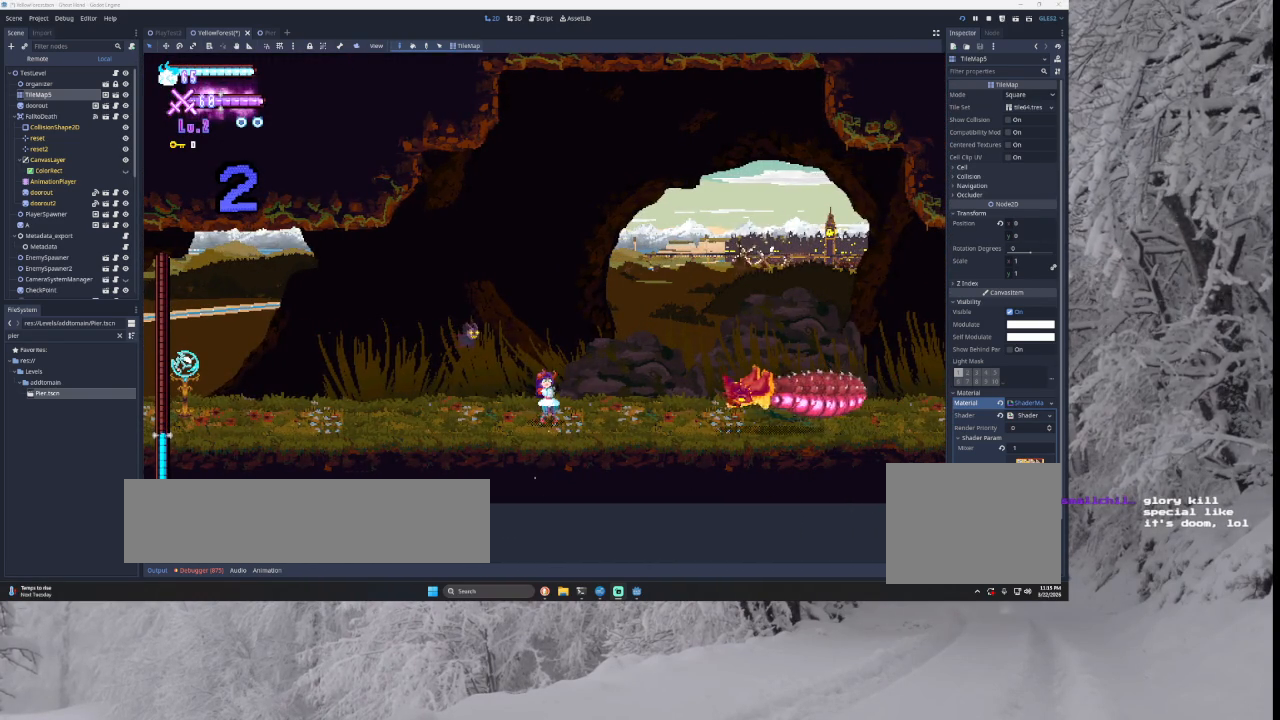
{"buttons": ["SQUARE"], "left_stick": "down", "right_stick": "center", "events": [[133, "left_stick", "right"], [167, "TRIANGLE", "down"], [333, "TRIANGLE", "up"], [467, "SQUARE", "down"], [500, "left_stick", "down"]]}
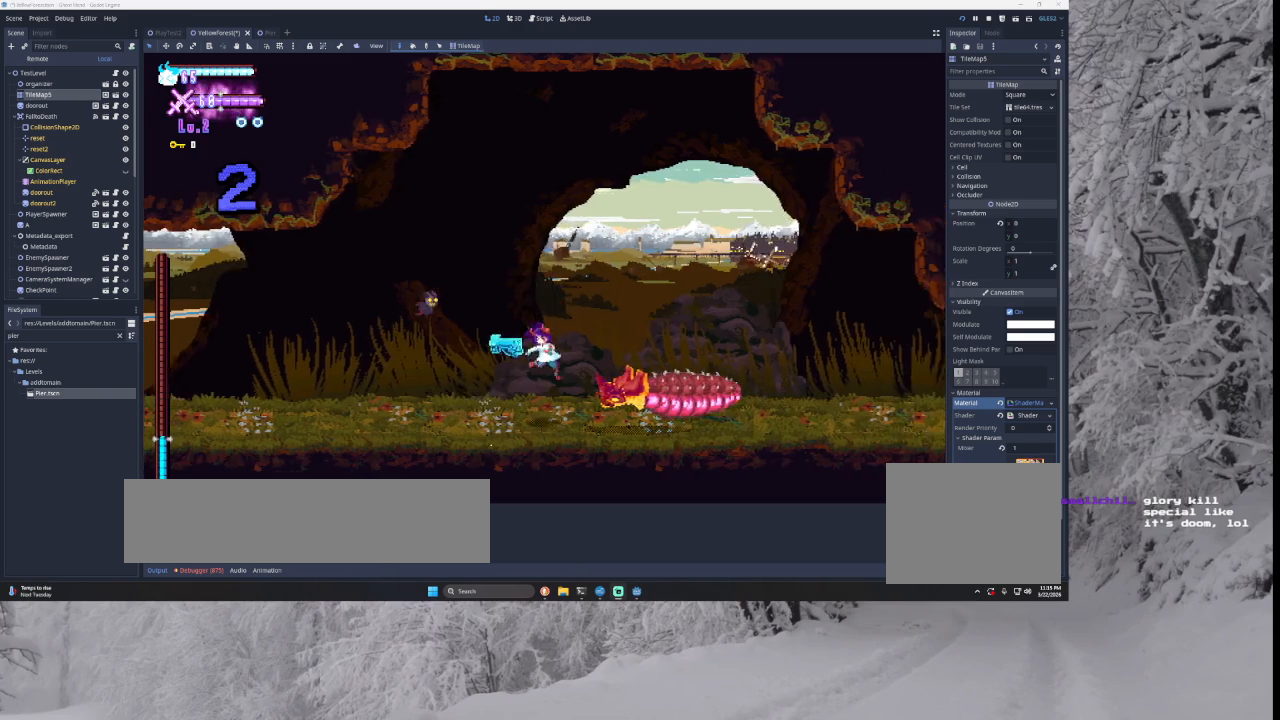
{"buttons": [], "left_stick": "right", "right_stick": "center", "events": [[100, "left_stick", "left"], [133, "SQUARE", "up"], [333, "TRIANGLE", "down"], [400, "left_stick", "right"], [467, "TRIANGLE", "up"]]}
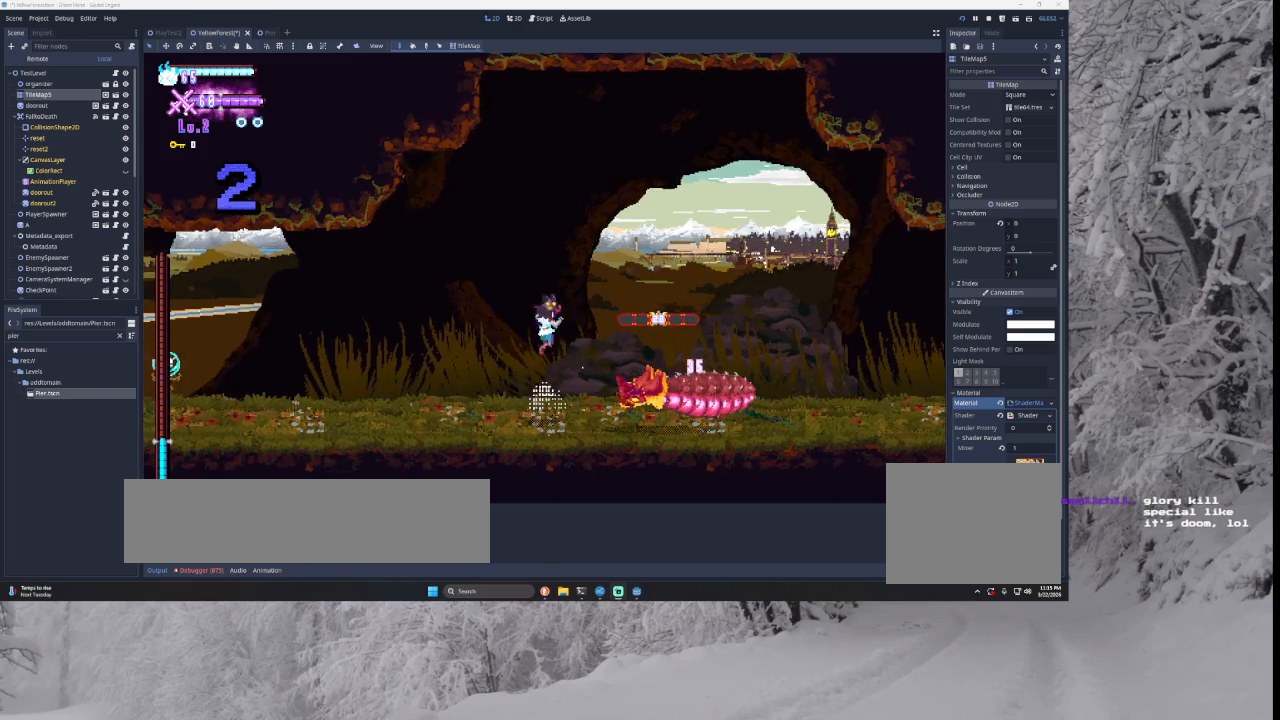
{"buttons": [], "left_stick": "center", "right_stick": "center", "events": [[33, "SQUARE", "down"], [67, "left_stick", "center"], [133, "left_stick", "down-left"], [200, "SQUARE", "up"], [267, "left_stick", "left"], [333, "TRIANGLE", "down"], [433, "left_stick", "center"], [500, "TRIANGLE", "up"]]}
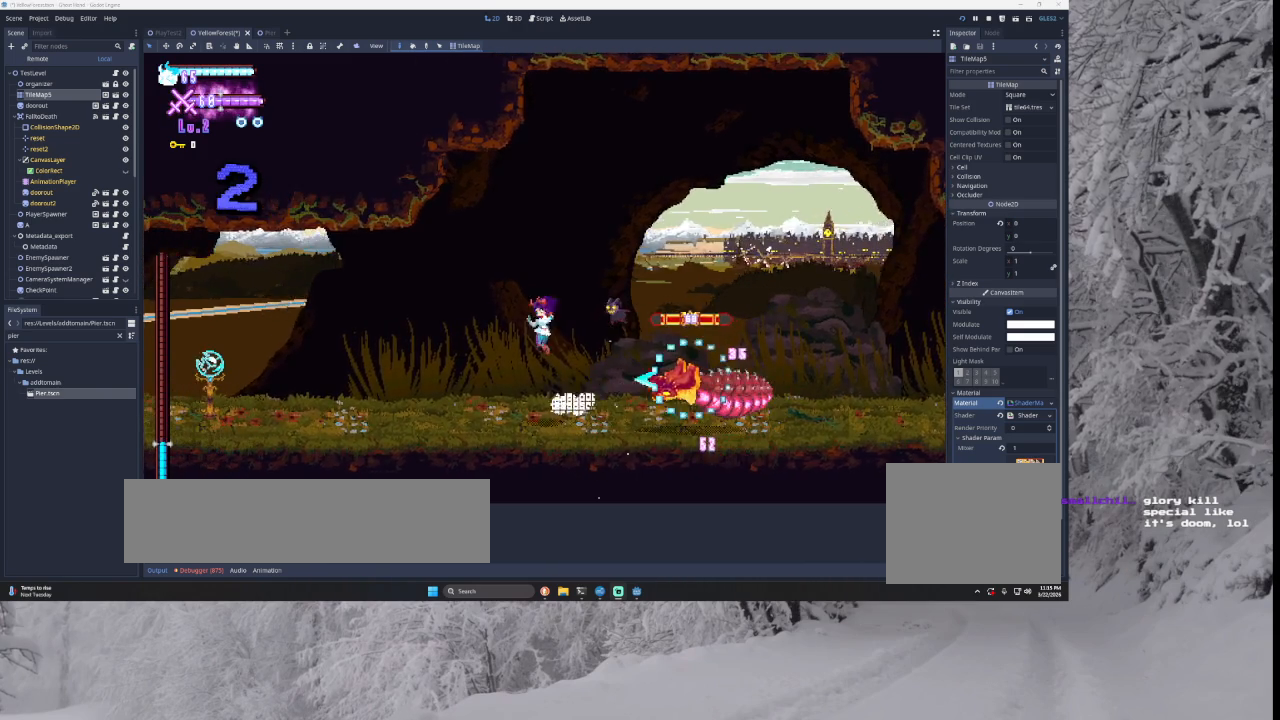
{"buttons": ["TRIANGLE"], "left_stick": "center", "right_stick": "center", "events": [[67, "left_stick", "right"], [100, "SQUARE", "down"], [267, "SQUARE", "up"], [267, "left_stick", "left"], [433, "TRIANGLE", "down"], [500, "left_stick", "center"]]}
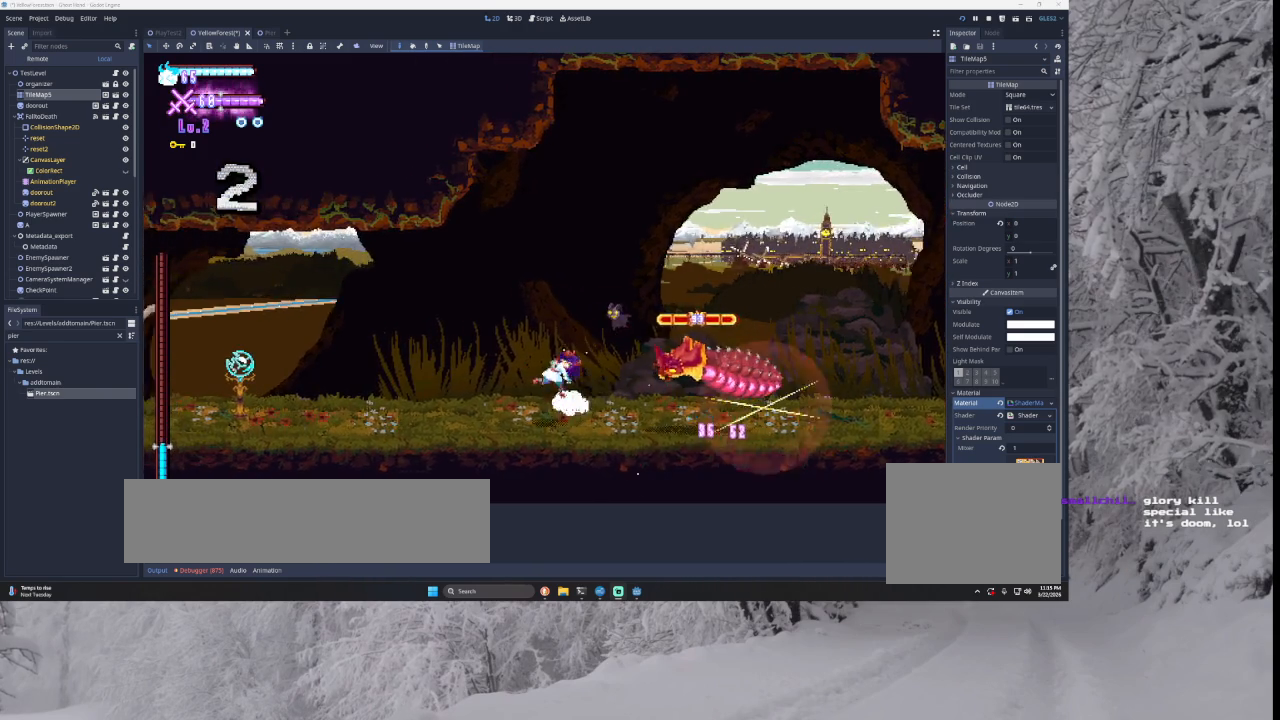
{"buttons": [], "left_stick": "left", "right_stick": "center", "events": [[100, "TRIANGLE", "up"], [100, "left_stick", "right"], [200, "SQUARE", "down"], [300, "left_stick", "left"], [433, "SQUARE", "up"]]}
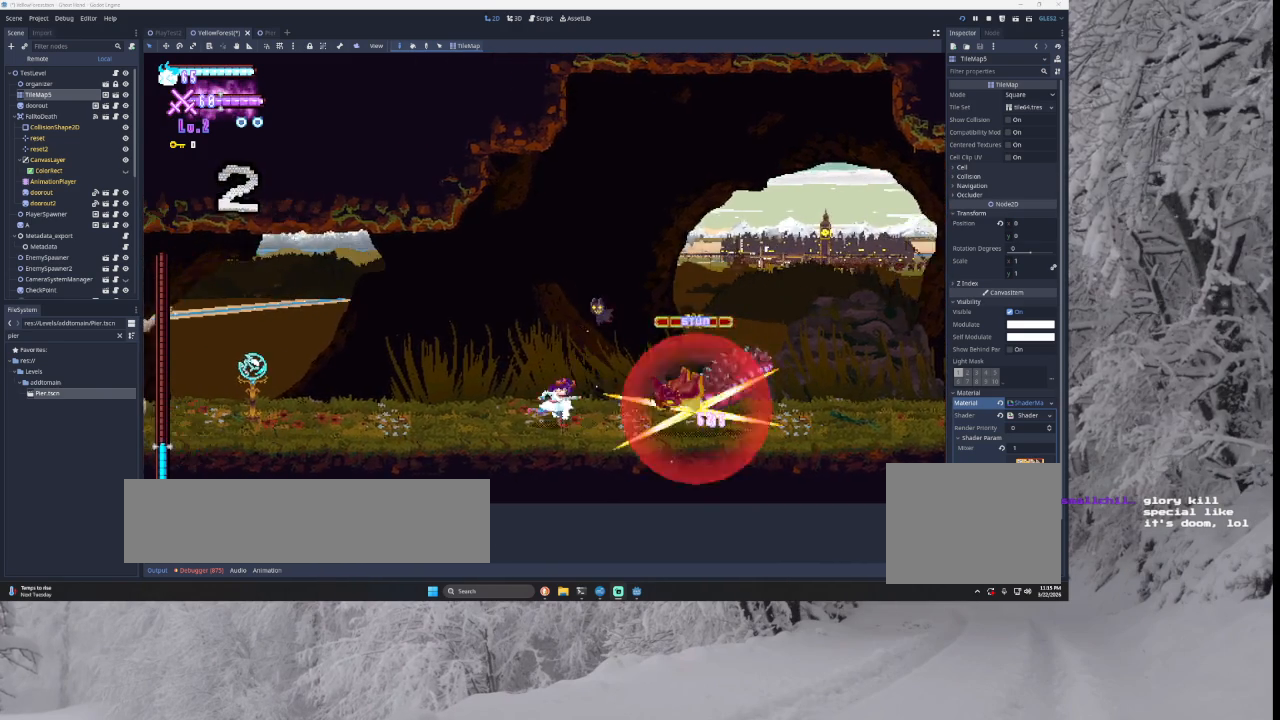
{"buttons": ["TRIANGLE"], "left_stick": "right", "right_stick": "center", "events": [[67, "TRIANGLE", "down"], [167, "left_stick", "right"], [300, "TRIANGLE", "up"], [367, "TRIANGLE", "down"]]}
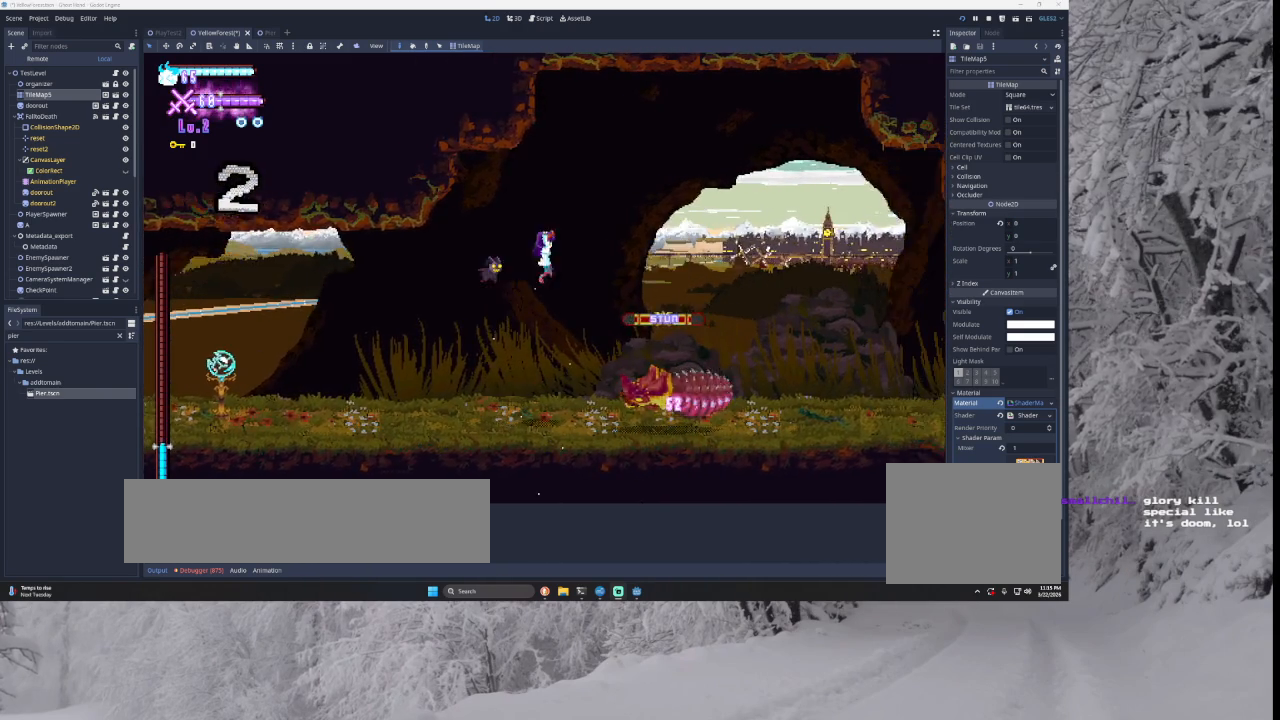
{"buttons": [], "left_stick": "center", "right_stick": "down", "events": [[167, "TRIANGLE", "up"], [433, "left_stick", "center"], [433, "right_stick", "down"]]}
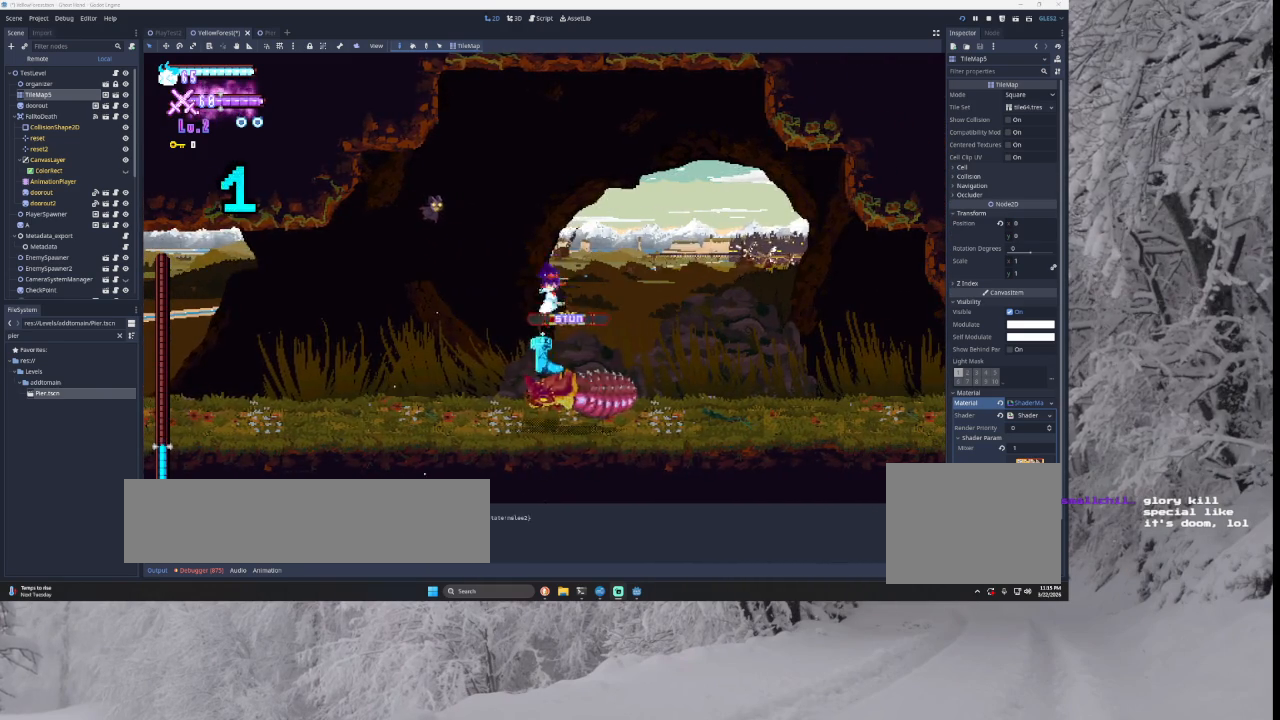
{"buttons": [], "left_stick": "center", "right_stick": "center", "events": [[100, "right_stick", "center"]]}
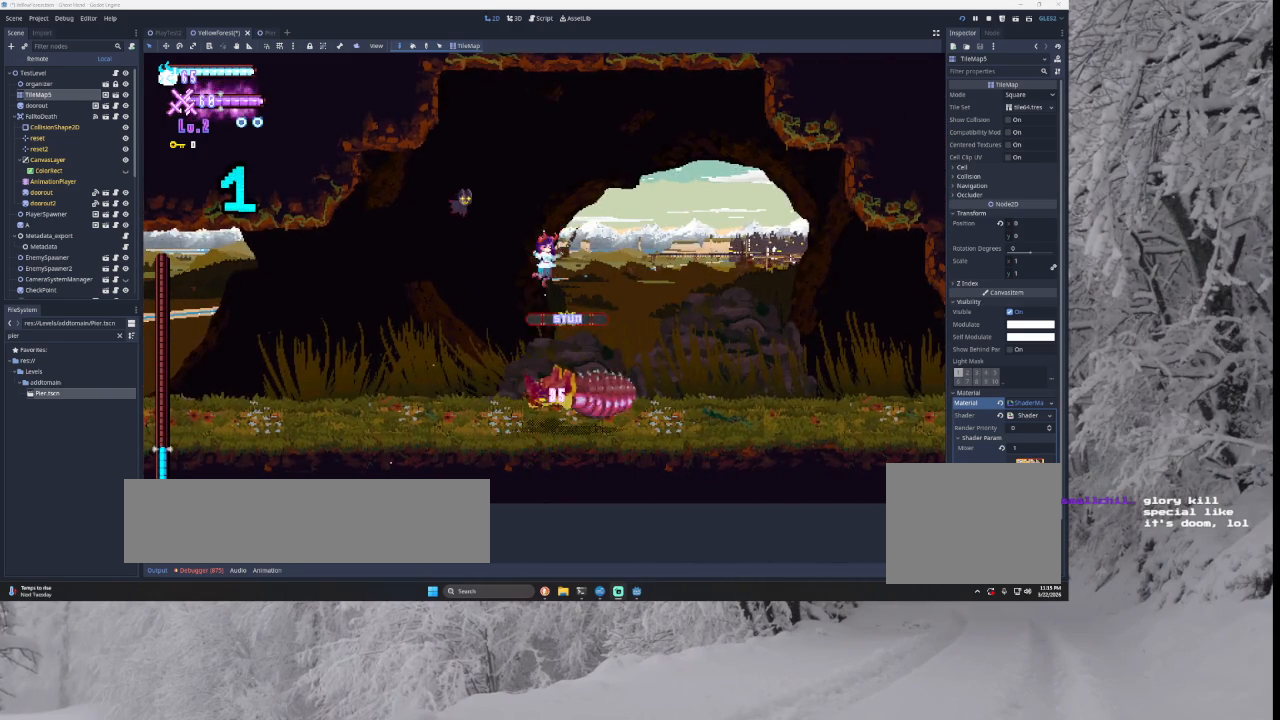
{"buttons": [], "left_stick": "right", "right_stick": "center", "events": [[33, "left_stick", "down-right"], [33, "right_stick", "down"], [100, "left_stick", "right"], [200, "right_stick", "center"]]}
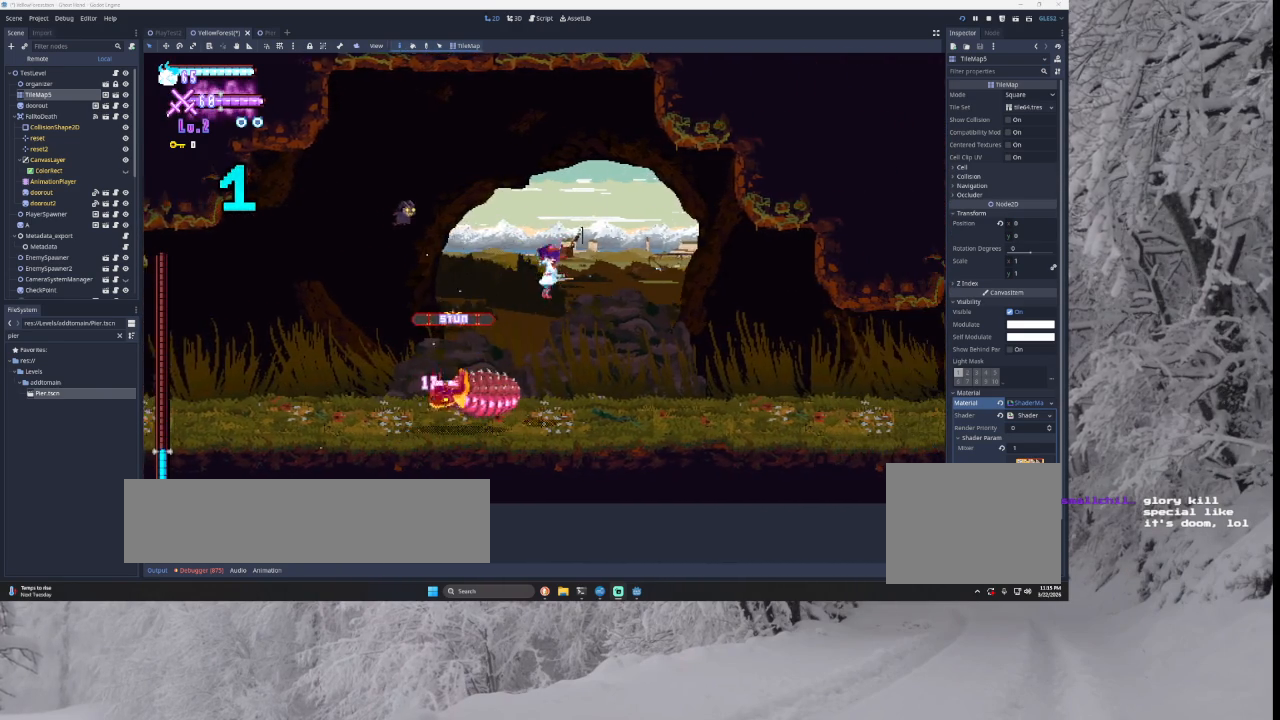
{"buttons": ["TRIANGLE"], "left_stick": "right", "right_stick": "center", "events": [[100, "left_stick", "left"], [133, "SQUARE", "down"], [200, "left_stick", "right"], [267, "SQUARE", "up"], [467, "TRIANGLE", "down"]]}
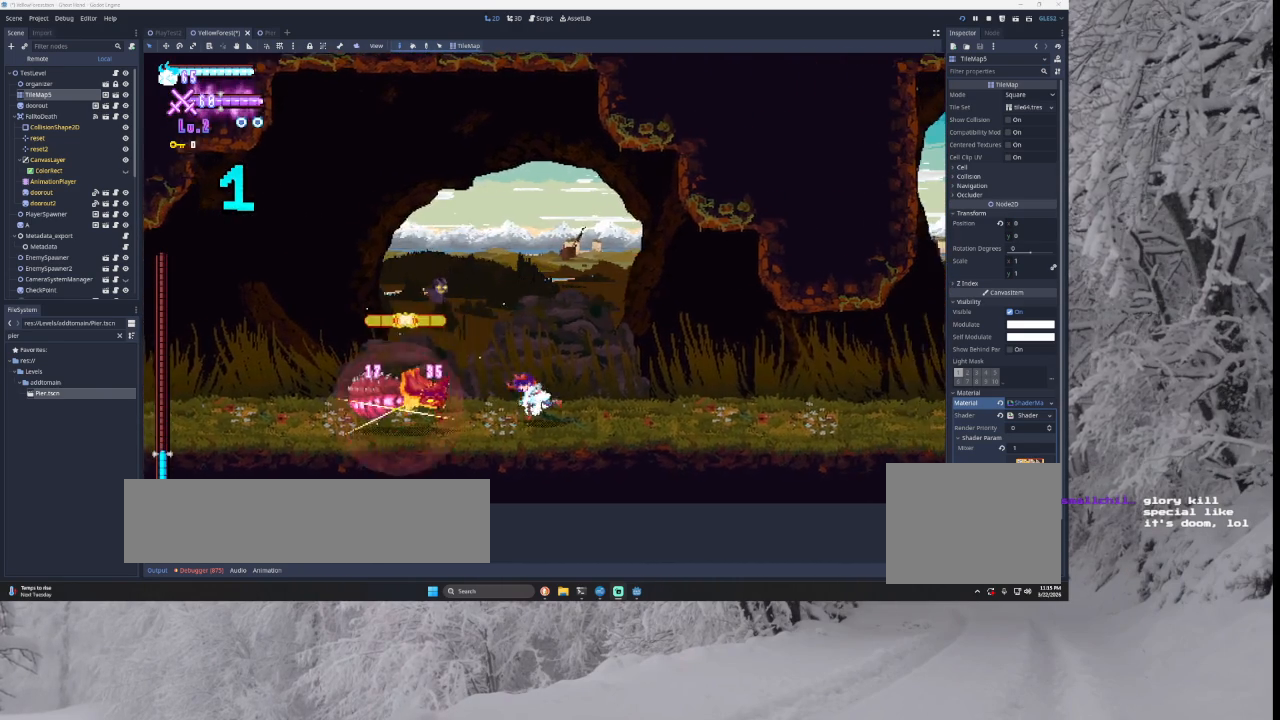
{"buttons": [], "left_stick": "right", "right_stick": "center", "events": [[133, "TRIANGLE", "up"], [167, "left_stick", "left"], [233, "SQUARE", "down"], [267, "left_stick", "center"], [333, "left_stick", "down-right"], [400, "SQUARE", "up"], [400, "left_stick", "right"]]}
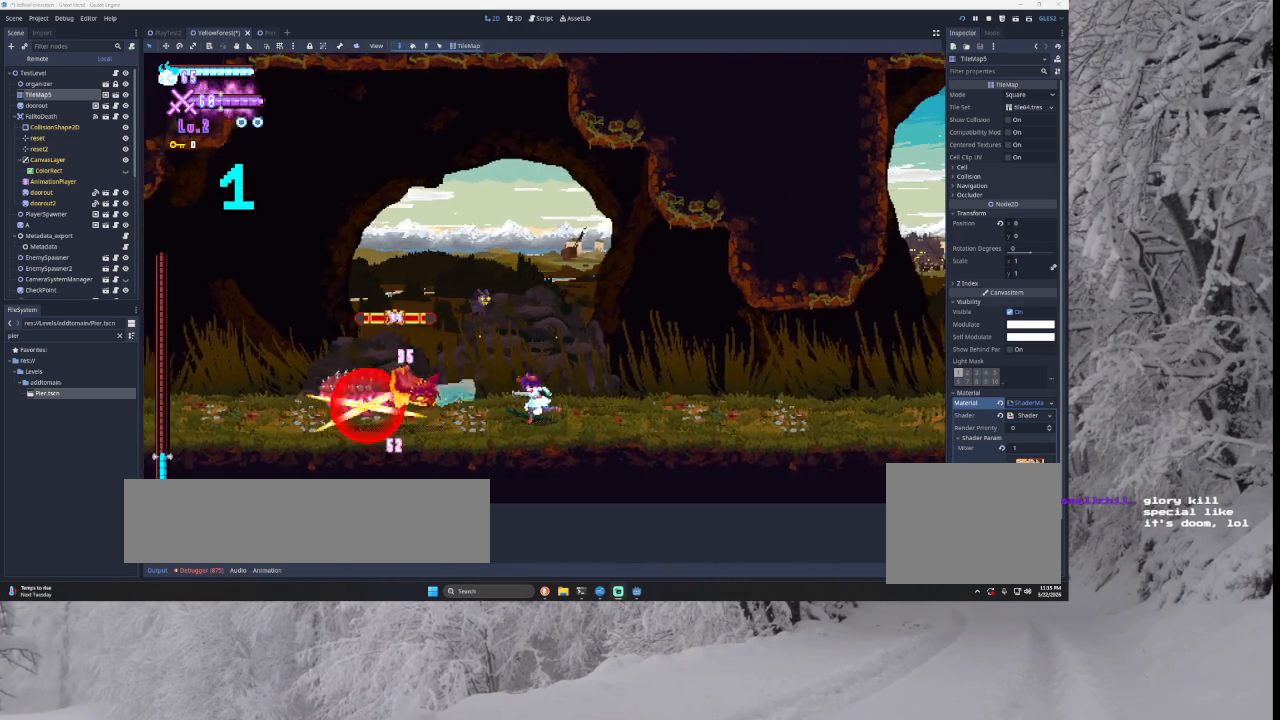
{"buttons": [], "left_stick": "right", "right_stick": "center", "events": [[67, "TRIANGLE", "down"], [233, "TRIANGLE", "up"], [233, "left_stick", "left"], [333, "SQUARE", "down"], [333, "left_stick", "center"], [400, "left_stick", "down-right"], [500, "SQUARE", "up"], [500, "left_stick", "right"]]}
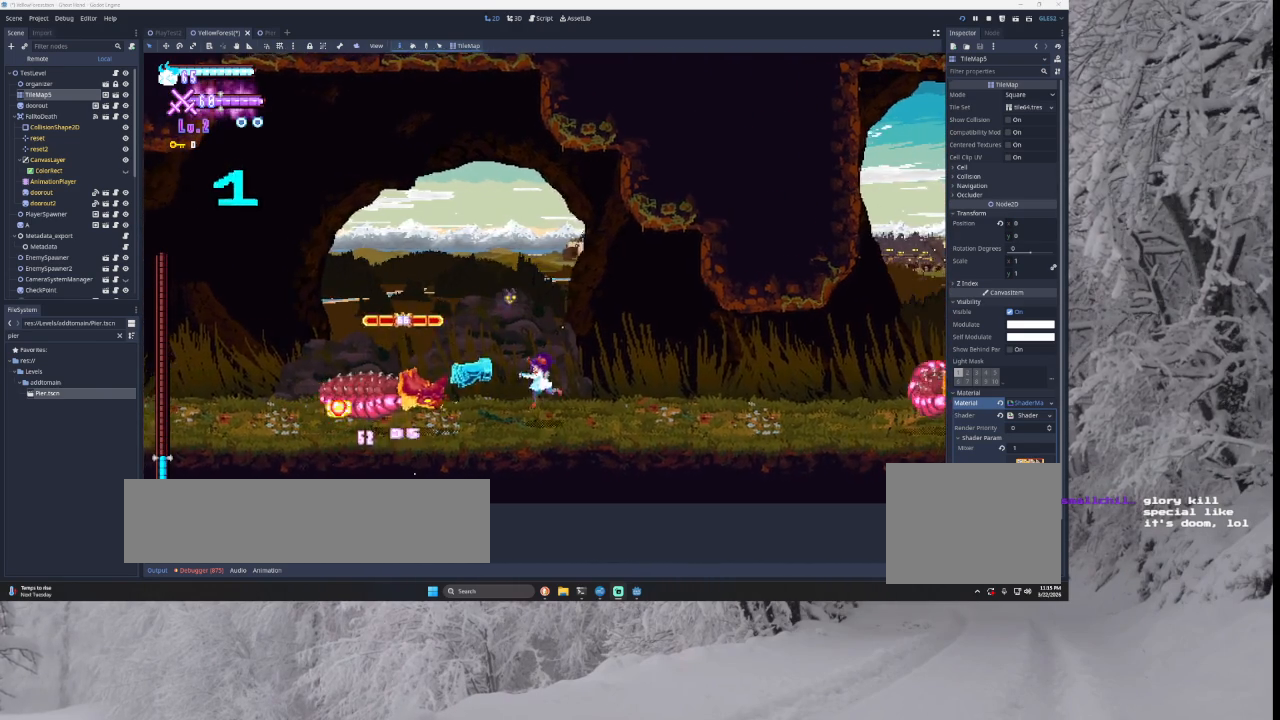
{"buttons": [], "left_stick": "right", "right_stick": "center", "events": []}
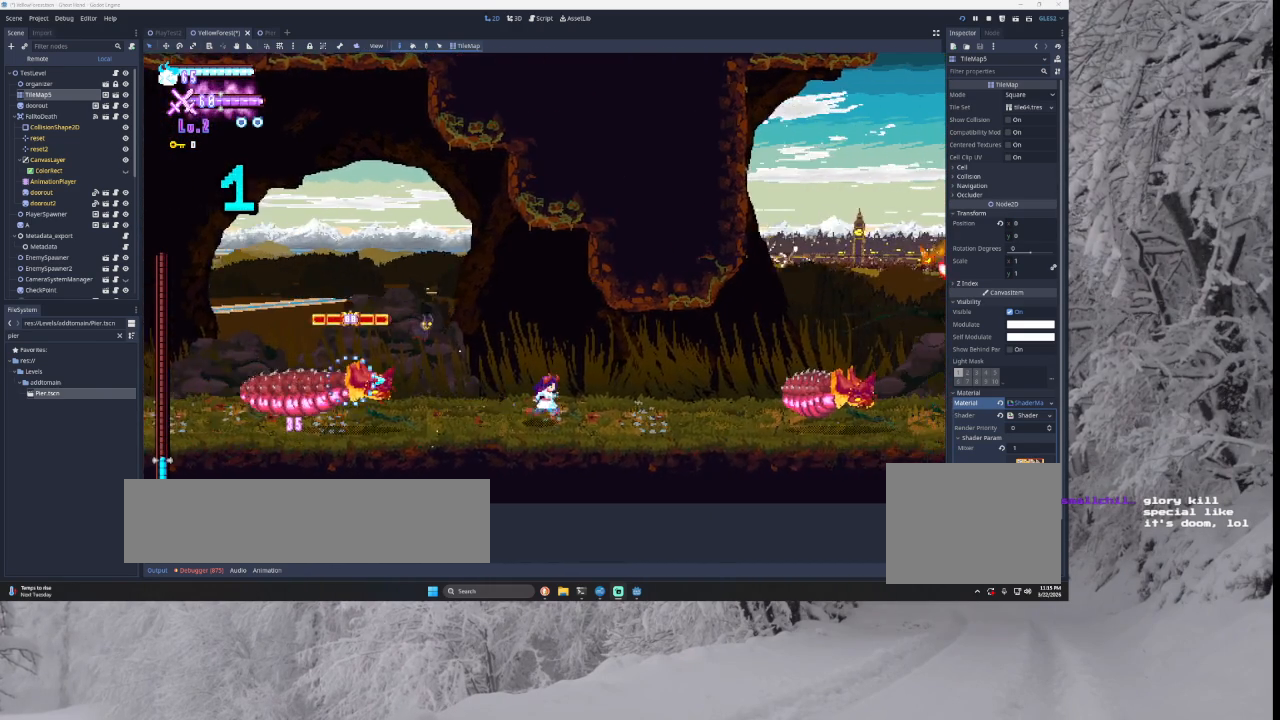
{"buttons": [], "left_stick": "right", "right_stick": "center", "events": []}
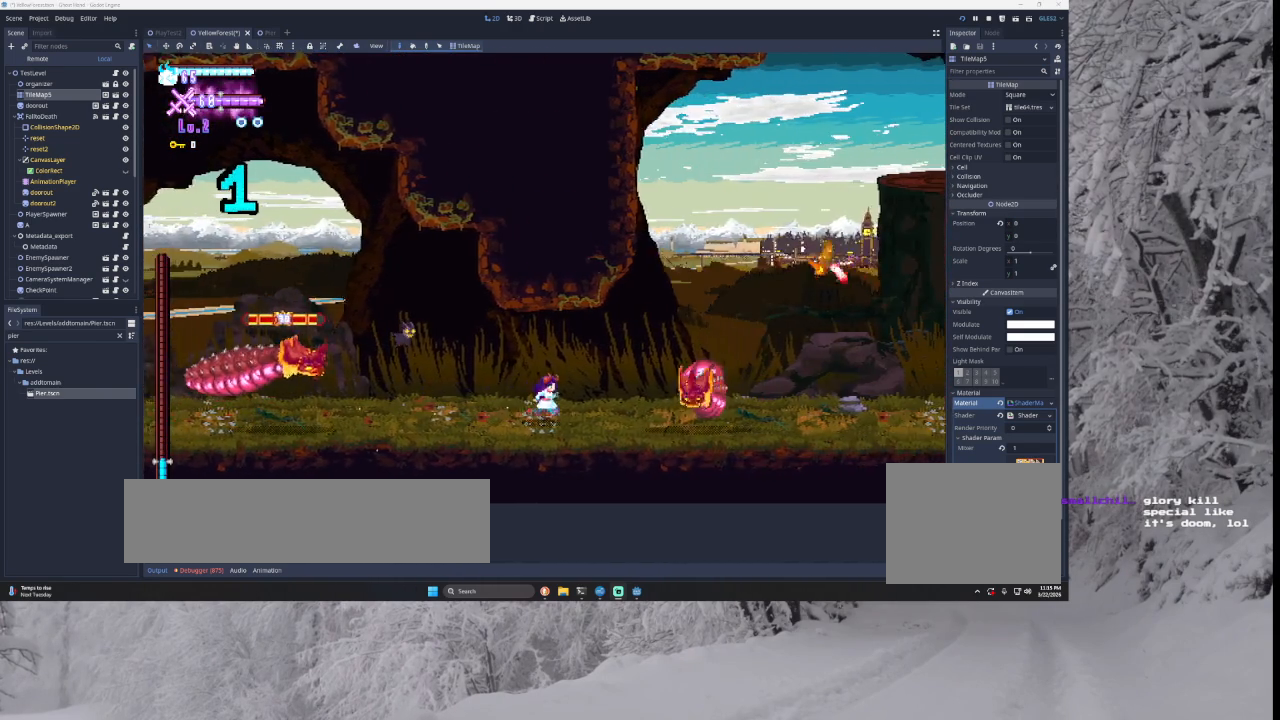
{"buttons": [], "left_stick": "right", "right_stick": "center", "events": [[167, "TRIANGLE", "down"], [467, "TRIANGLE", "up"]]}
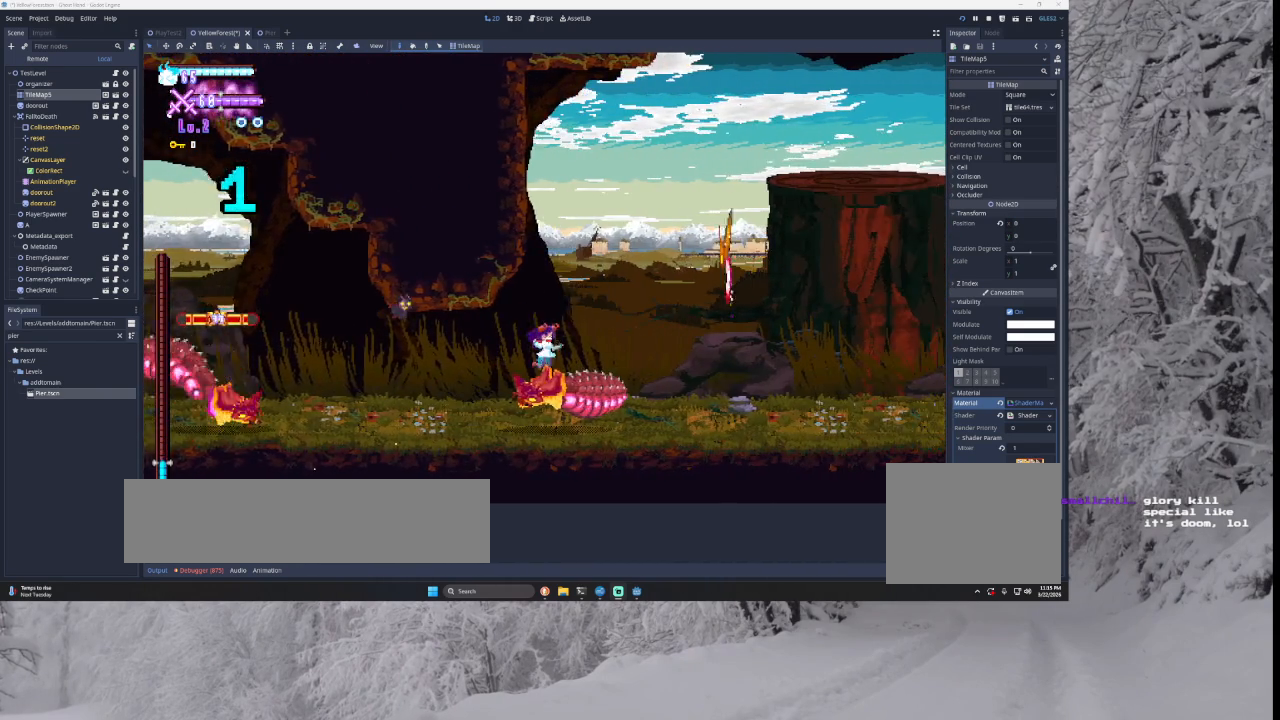
{"buttons": [], "left_stick": "right", "right_stick": "center", "events": [[33, "TRIANGLE", "down"], [367, "TRIANGLE", "up"]]}
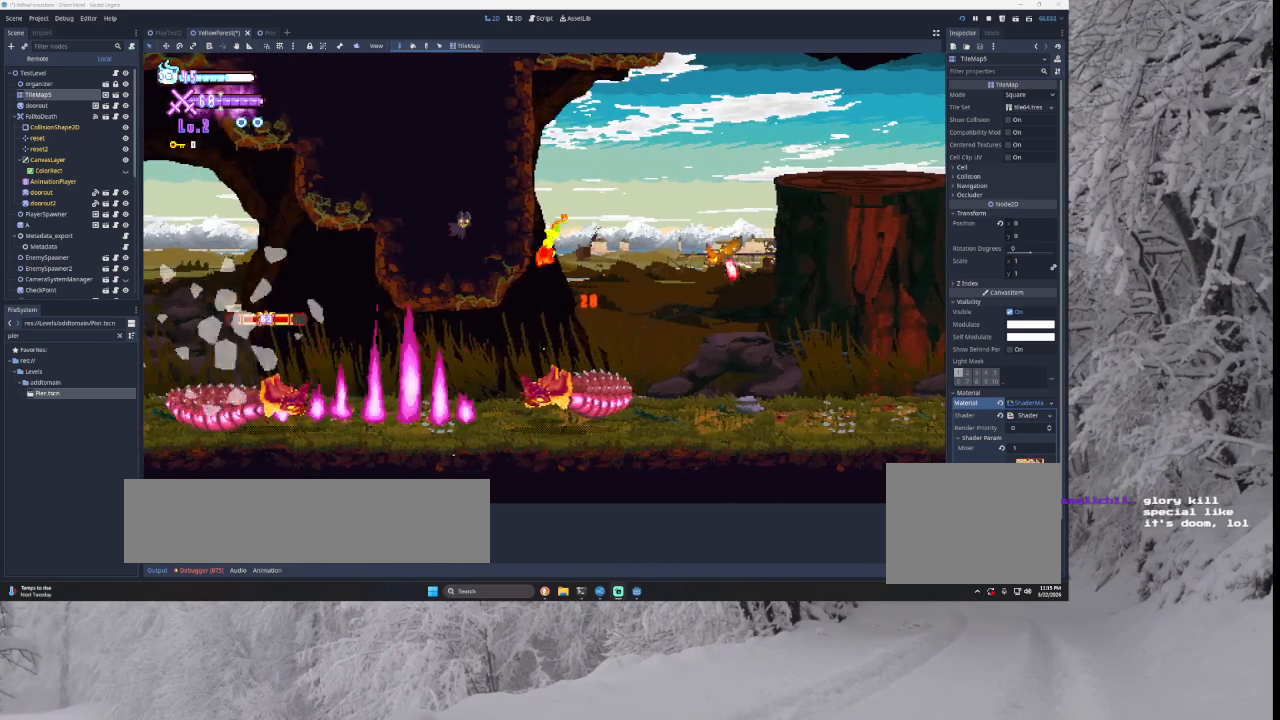
{"buttons": [], "left_stick": "center", "right_stick": "center", "events": [[33, "left_stick", "center"]]}
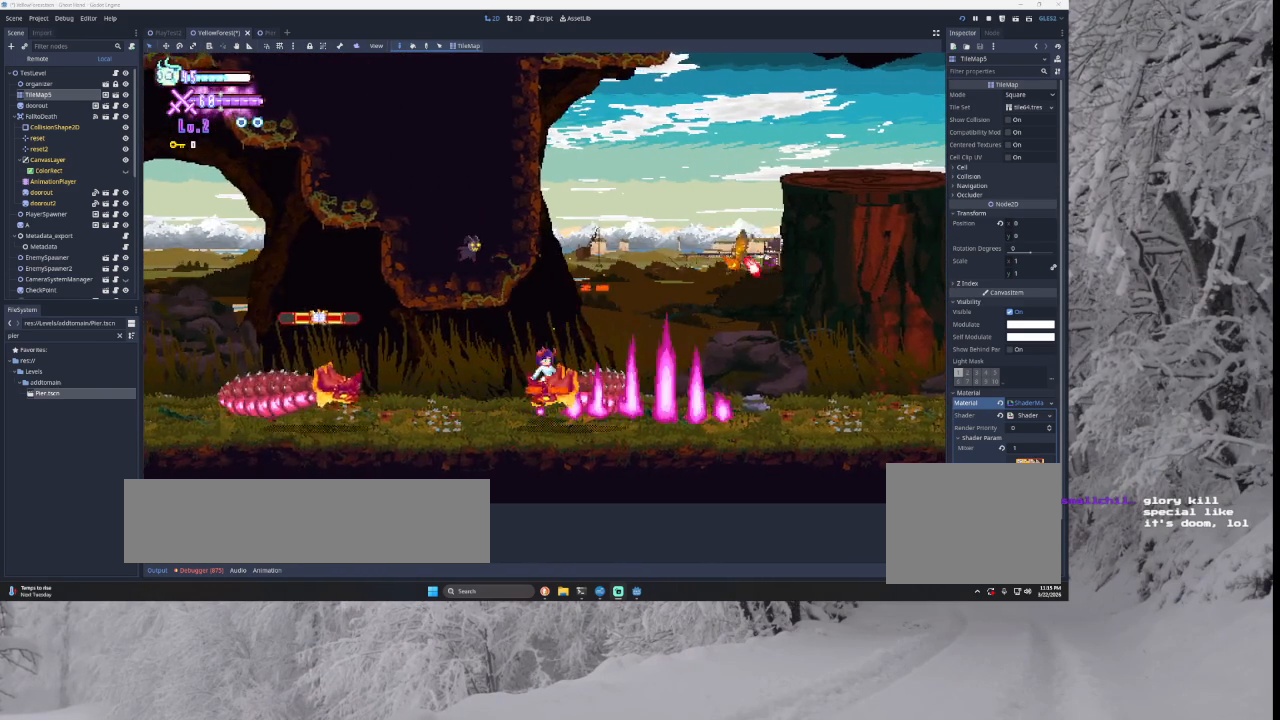
{"buttons": ["SQUARE", "TRIANGLE"], "left_stick": "right", "right_stick": "center", "events": [[67, "left_stick", "right"], [300, "TRIANGLE", "down"], [433, "SQUARE", "down"]]}
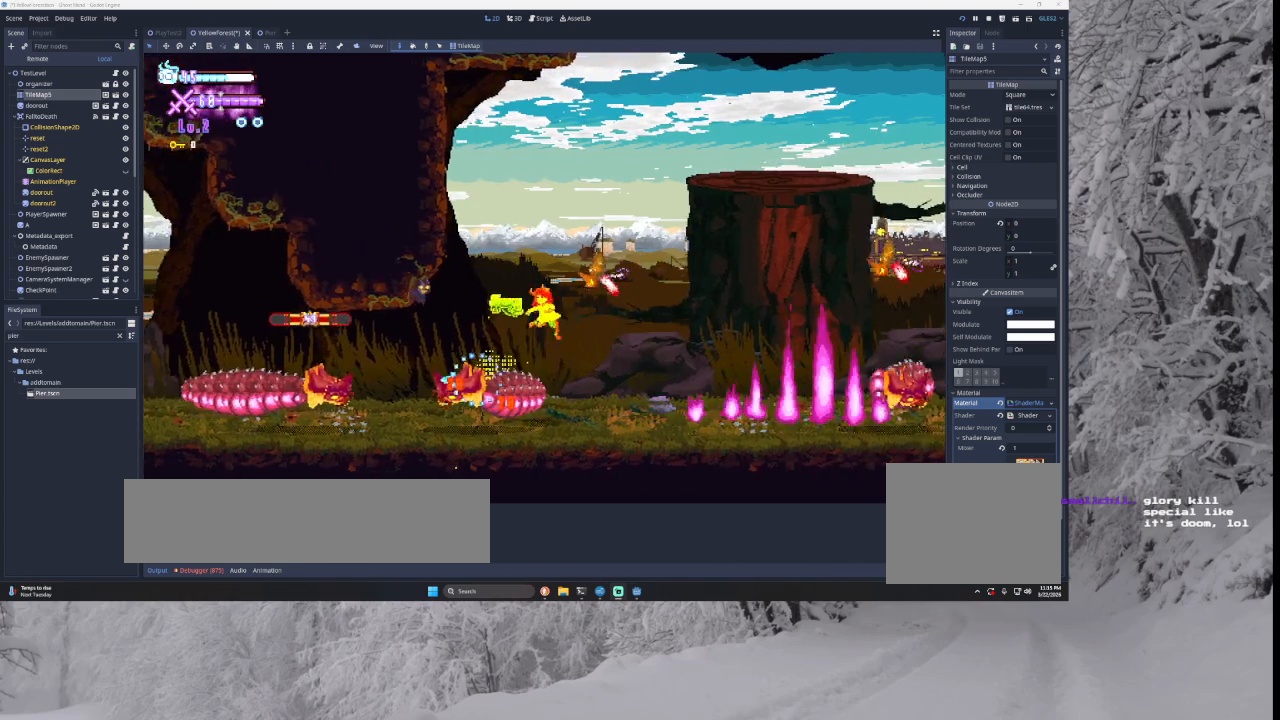
{"buttons": ["TRIANGLE"], "left_stick": "right", "right_stick": "center", "events": [[100, "left_stick", "center"], [200, "SQUARE", "up"], [200, "TRIANGLE", "up"], [200, "left_stick", "left"], [400, "left_stick", "center"], [433, "TRIANGLE", "down"], [500, "left_stick", "right"]]}
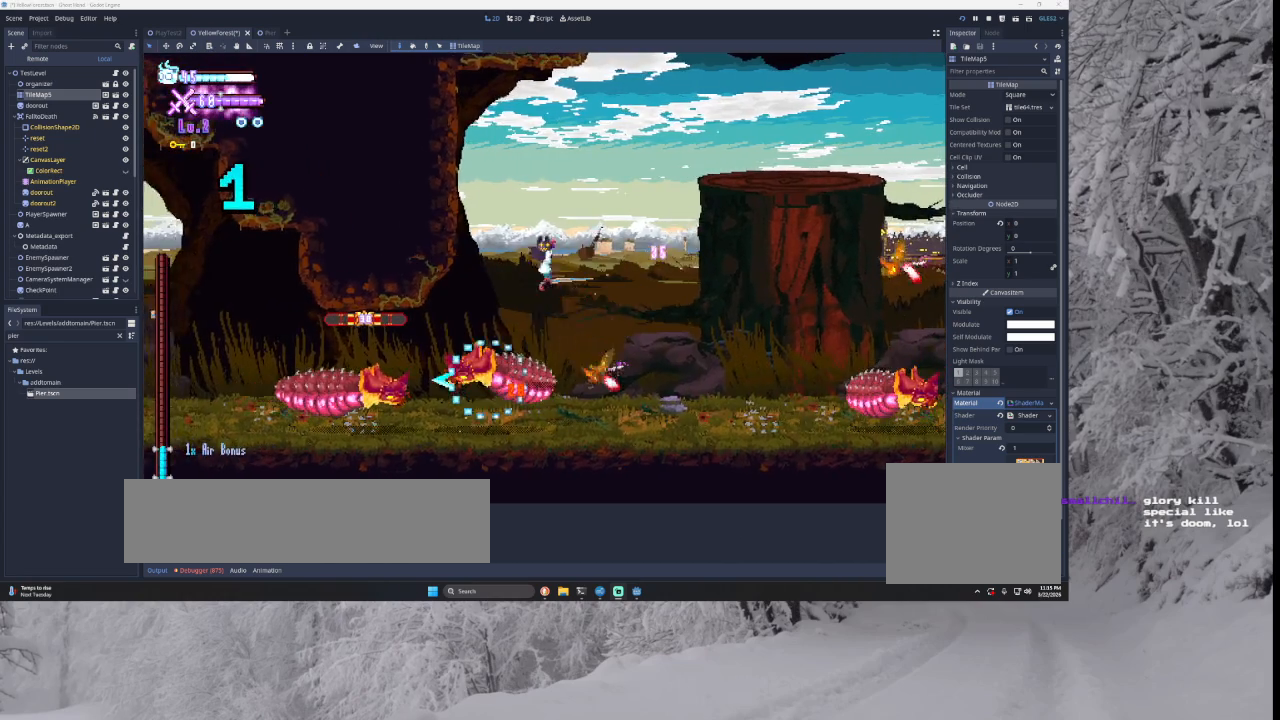
{"buttons": [], "left_stick": "center", "right_stick": "center", "events": [[100, "TRIANGLE", "up"], [233, "left_stick", "center"], [233, "right_stick", "down"], [333, "left_stick", "down"], [367, "right_stick", "center"], [433, "left_stick", "center"]]}
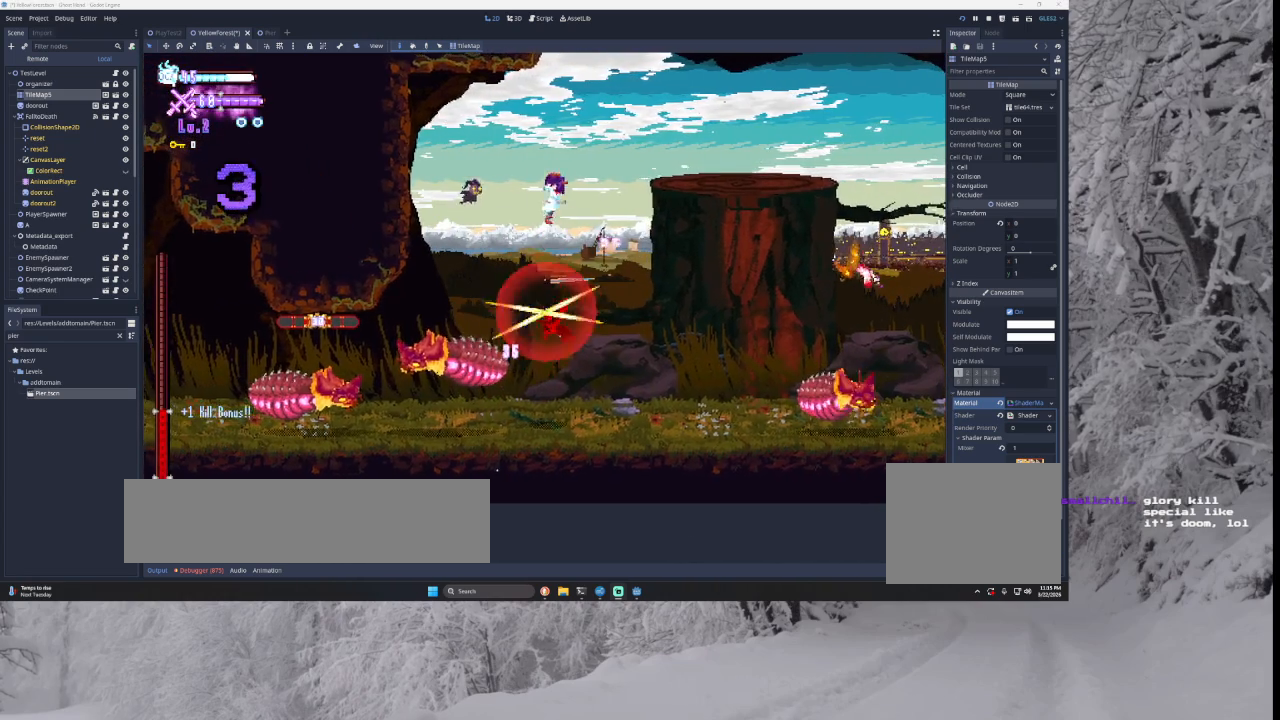
{"buttons": [], "left_stick": "center", "right_stick": "center", "events": [[233, "right_stick", "down"], [367, "left_stick", "down"], [367, "right_stick", "center"], [500, "left_stick", "center"]]}
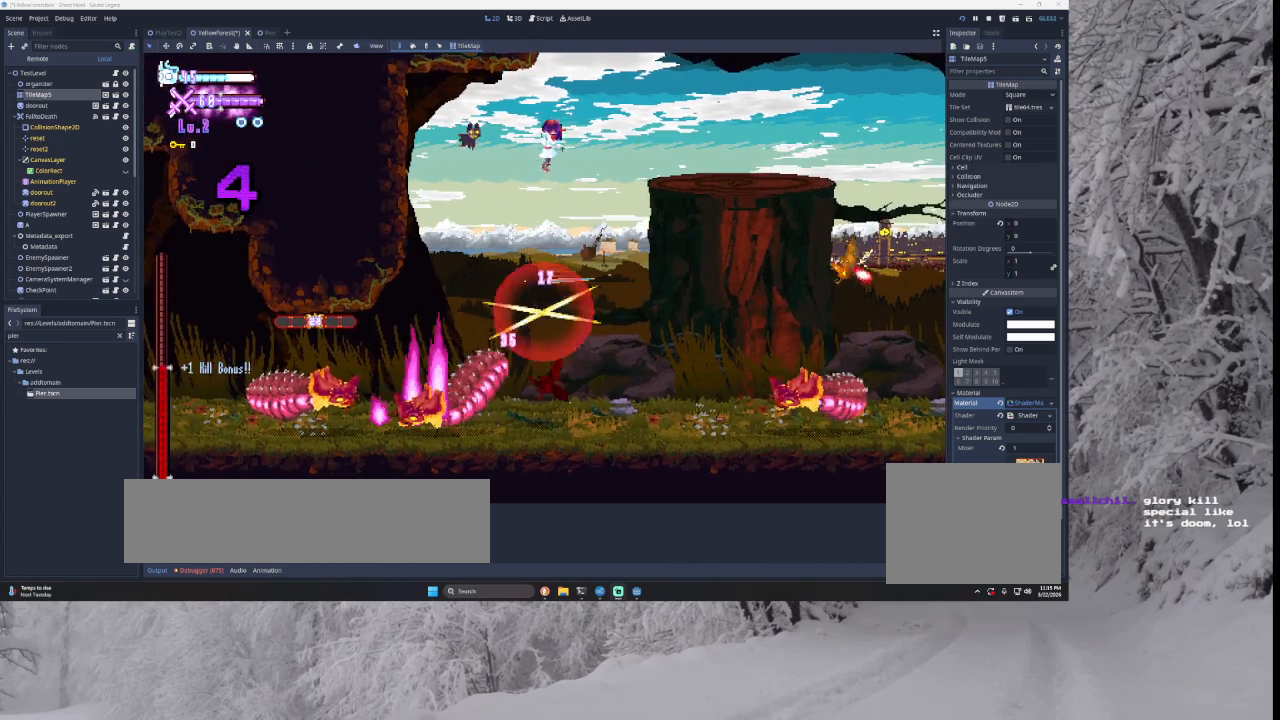
{"buttons": [], "left_stick": "center", "right_stick": "center", "events": [[233, "right_stick", "down"], [300, "left_stick", "down"], [333, "right_stick", "left"], [400, "left_stick", "center"], [400, "right_stick", "center"]]}
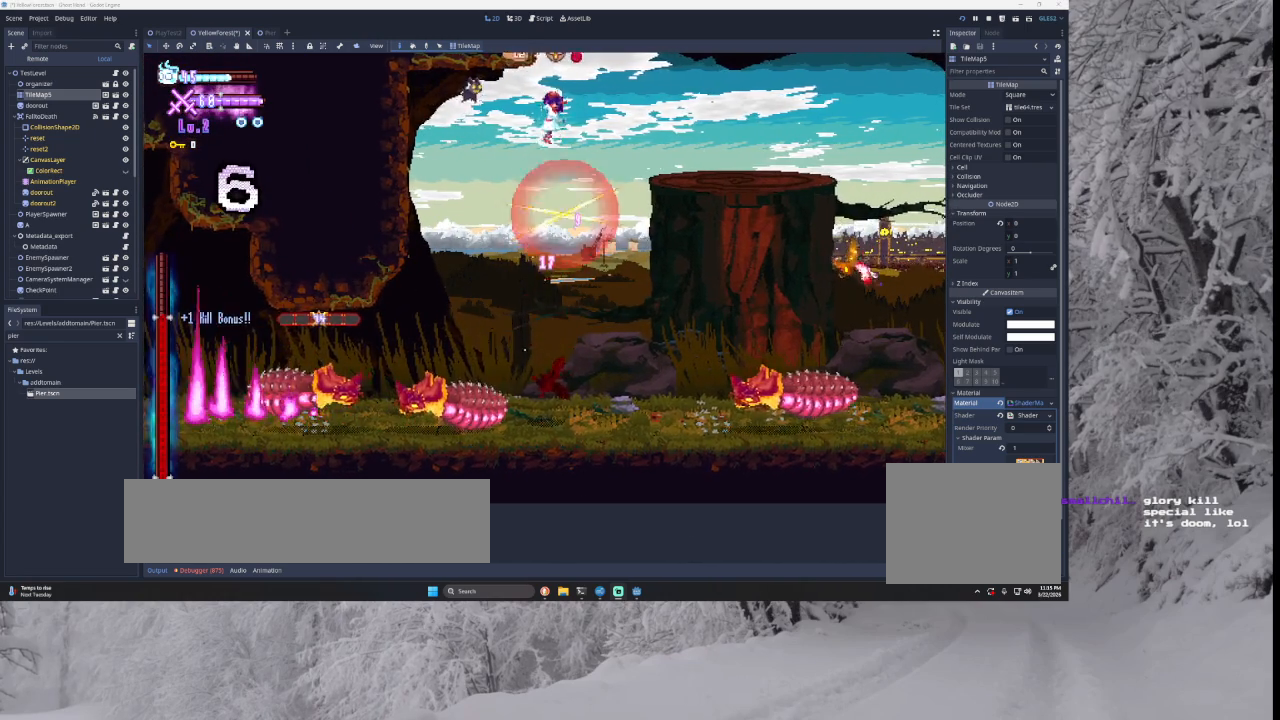
{"buttons": [], "left_stick": "right", "right_stick": "center", "events": [[233, "right_stick", "down"], [267, "left_stick", "down-right"], [367, "right_stick", "center"], [433, "left_stick", "right"]]}
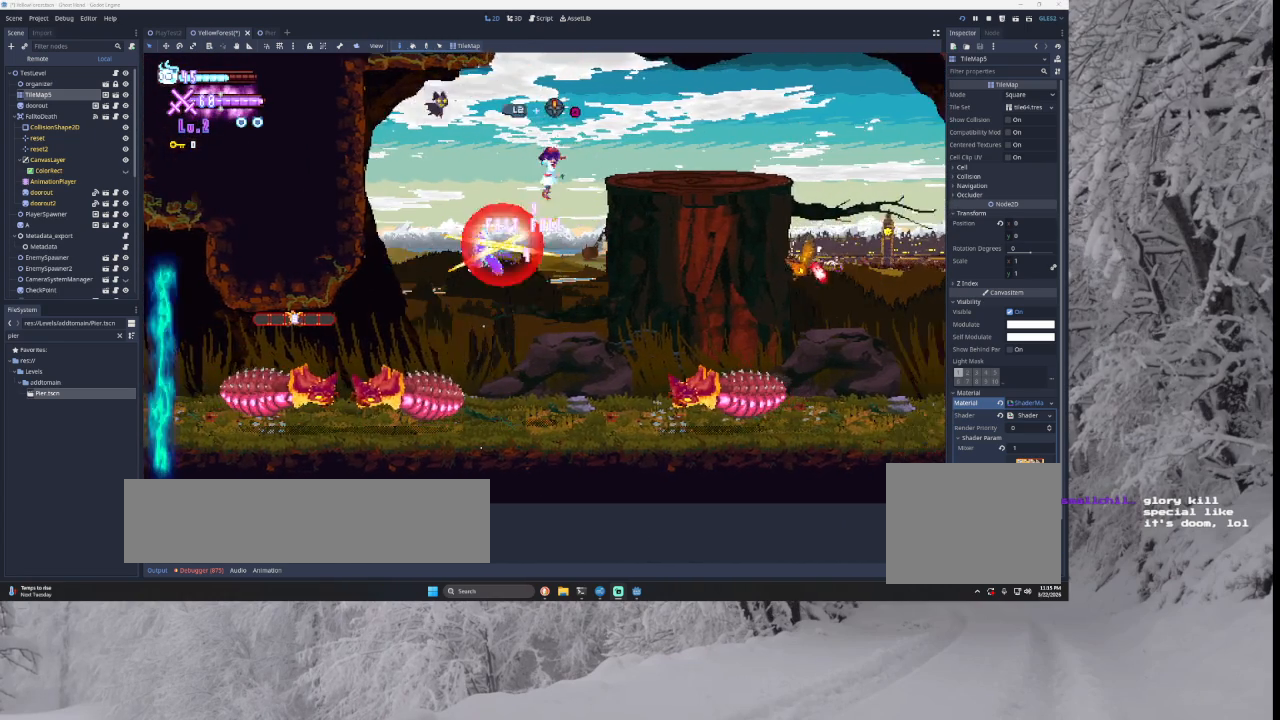
{"buttons": [], "left_stick": "right", "right_stick": "center", "events": [[33, "left_stick", "left"], [167, "left_stick", "center"], [233, "right_stick", "down"], [333, "left_stick", "right"], [333, "right_stick", "center"]]}
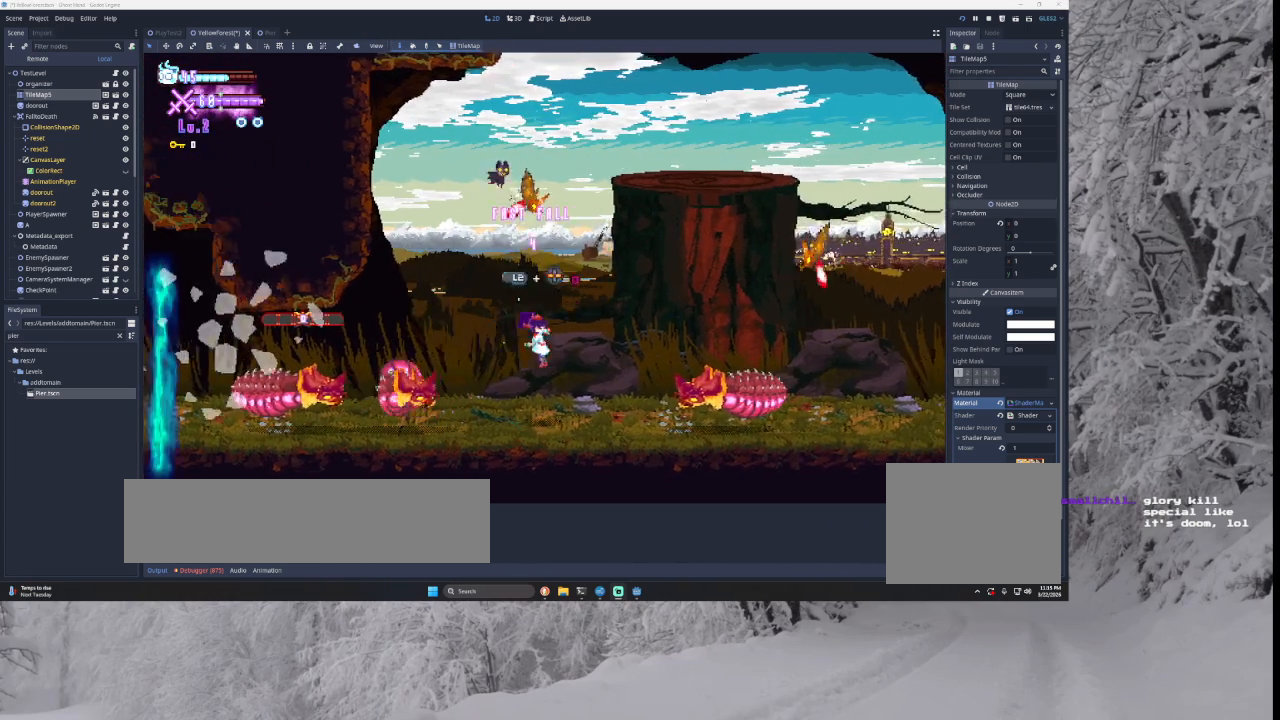
{"buttons": [], "left_stick": "right", "right_stick": "center", "events": [[200, "TRIANGLE", "down"], [467, "TRIANGLE", "up"]]}
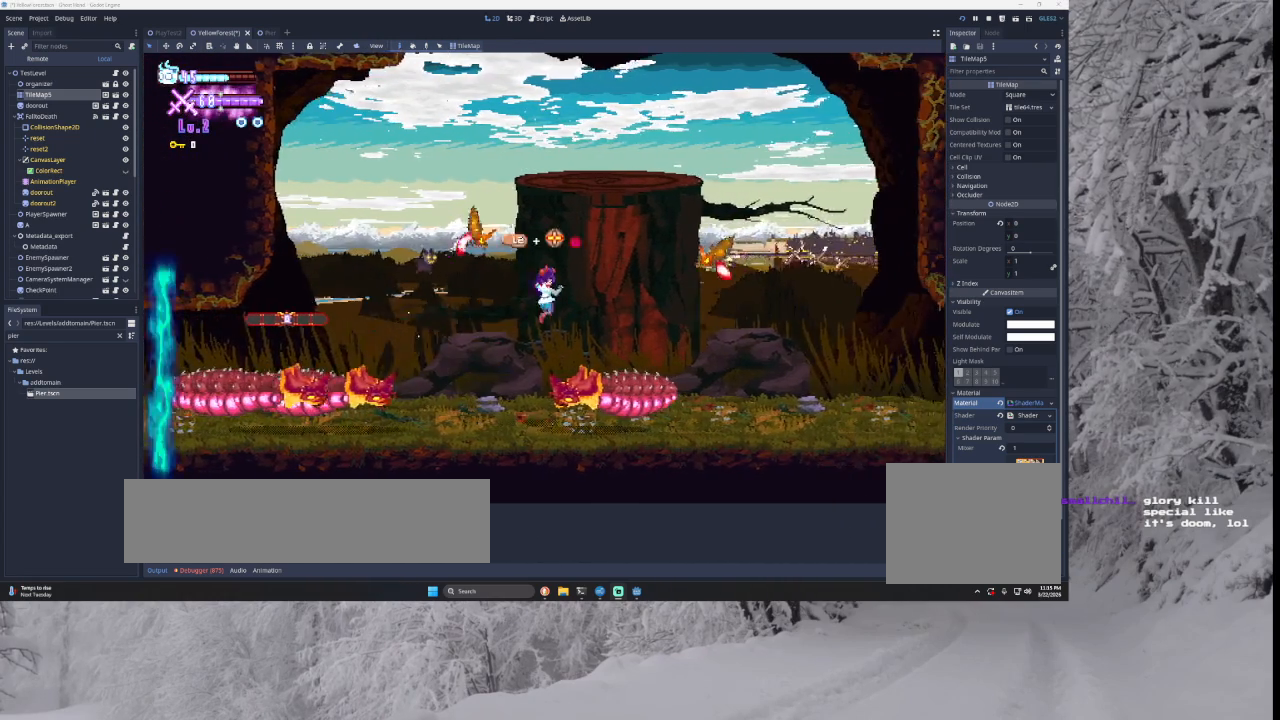
{"buttons": ["SQUARE", "TRIANGLE"], "left_stick": "right", "right_stick": "center", "events": [[133, "TRIANGLE", "down"], [200, "SQUARE", "down"]]}